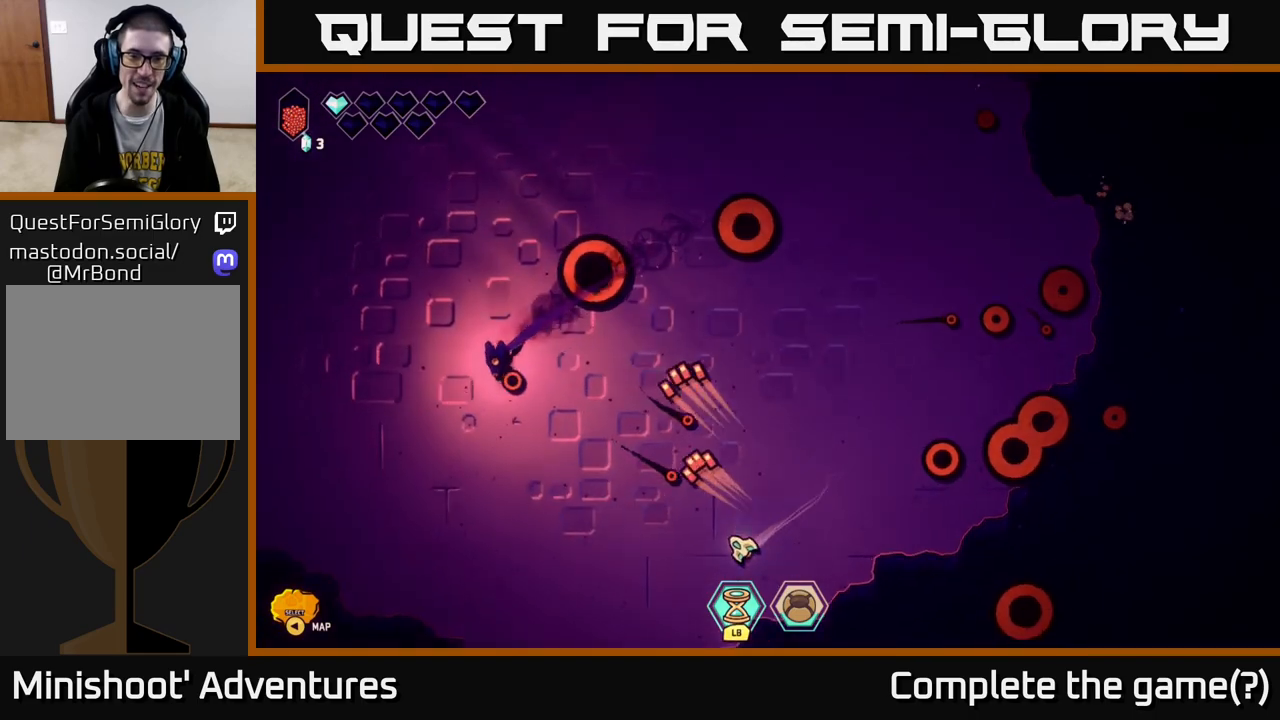
Gameplay with a controller (Xbox layout); each line is a JSON object with the inputs held at the frame after it. "events" lists button and stick changes between this image and that frame as [ms after this image, input, new state], when the widget could be followed in between.
{"buttons": ["R2"], "left_stick": "center", "right_stick": "up-left", "events": [[217, "R2", "down"], [250, "left_stick", "center"]]}
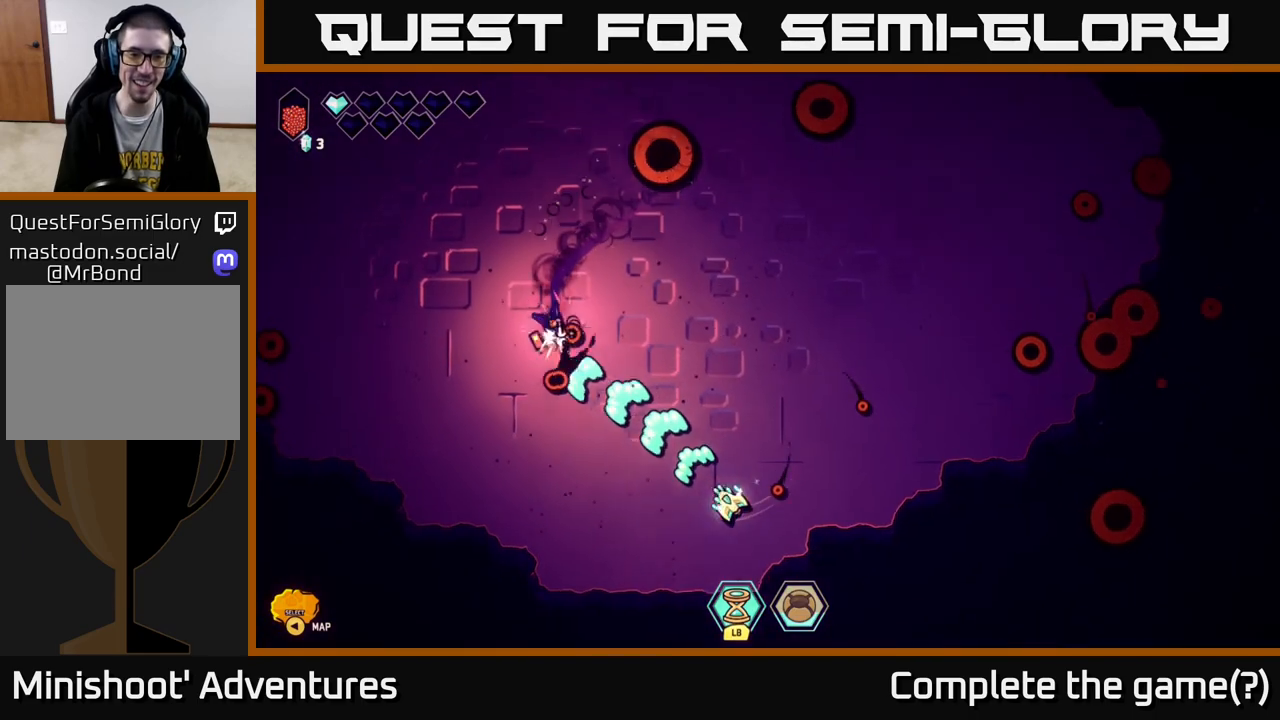
{"buttons": ["R2"], "left_stick": "up-right", "right_stick": "left", "events": [[283, "left_stick", "up"], [400, "left_stick", "up-right"], [483, "right_stick", "left"]]}
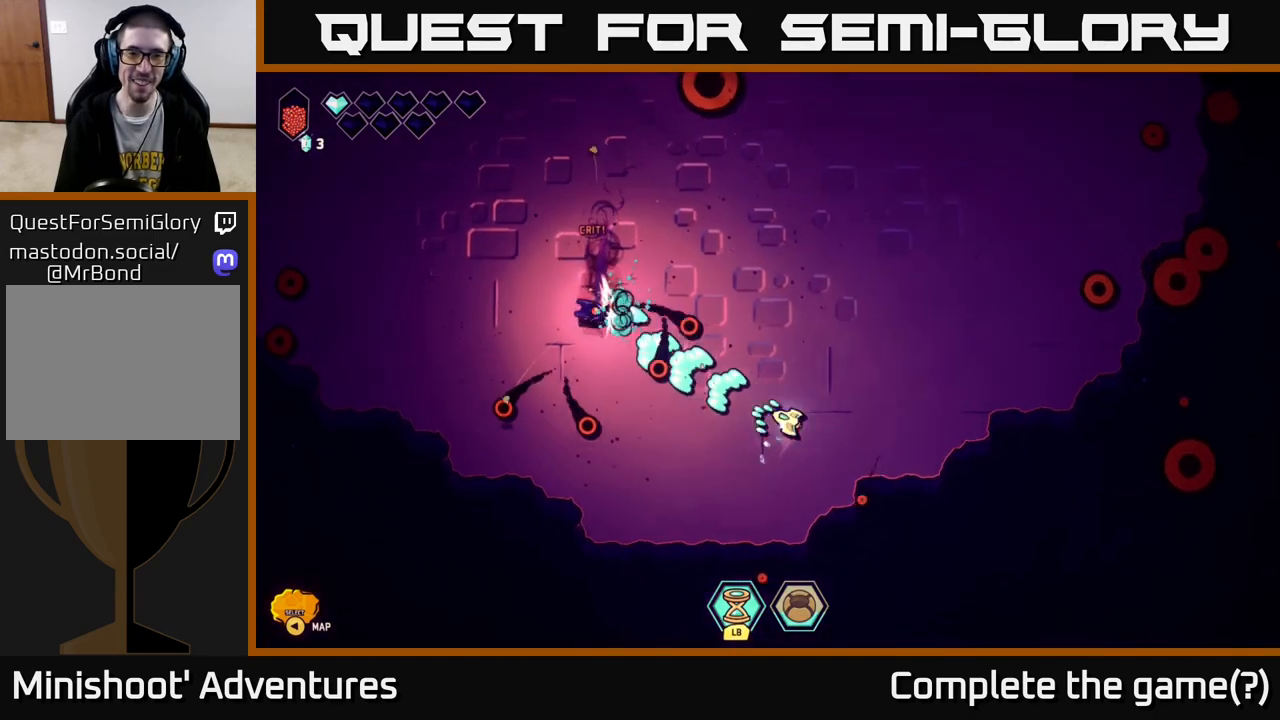
{"buttons": ["R2"], "left_stick": "center", "right_stick": "left", "events": [[350, "left_stick", "center"]]}
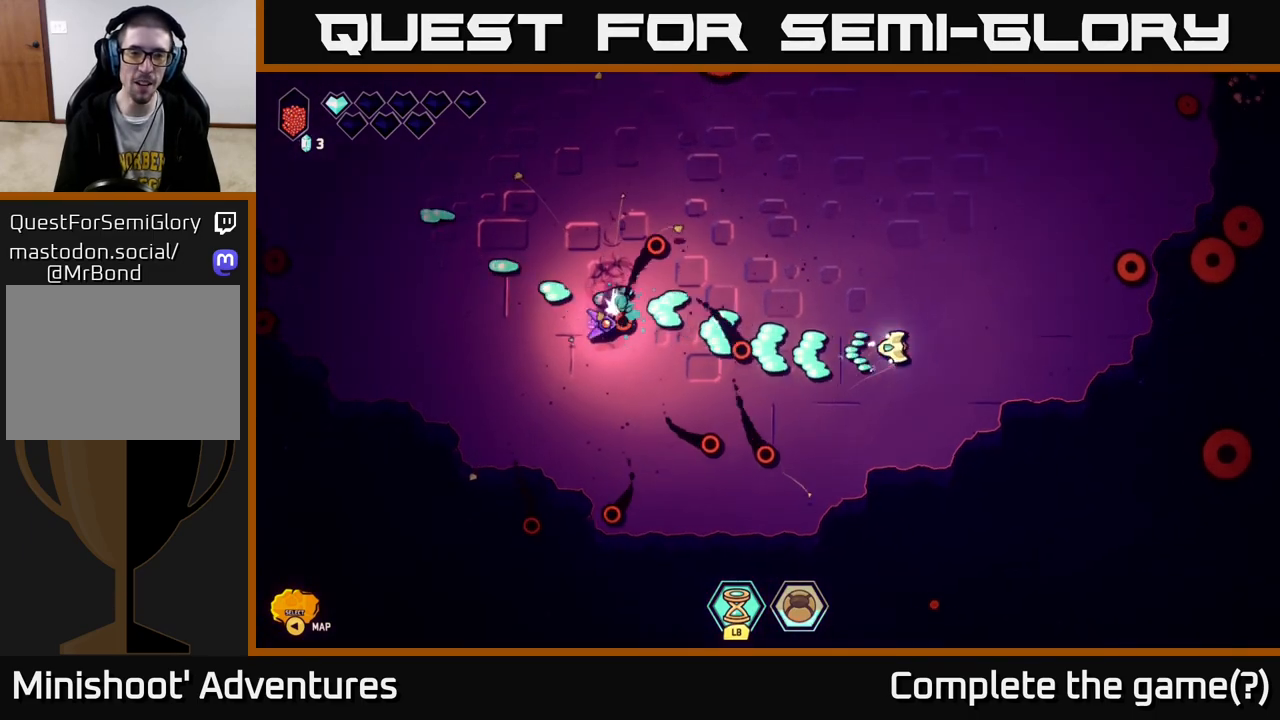
{"buttons": ["R2"], "left_stick": "right", "right_stick": "left", "events": [[367, "left_stick", "right"]]}
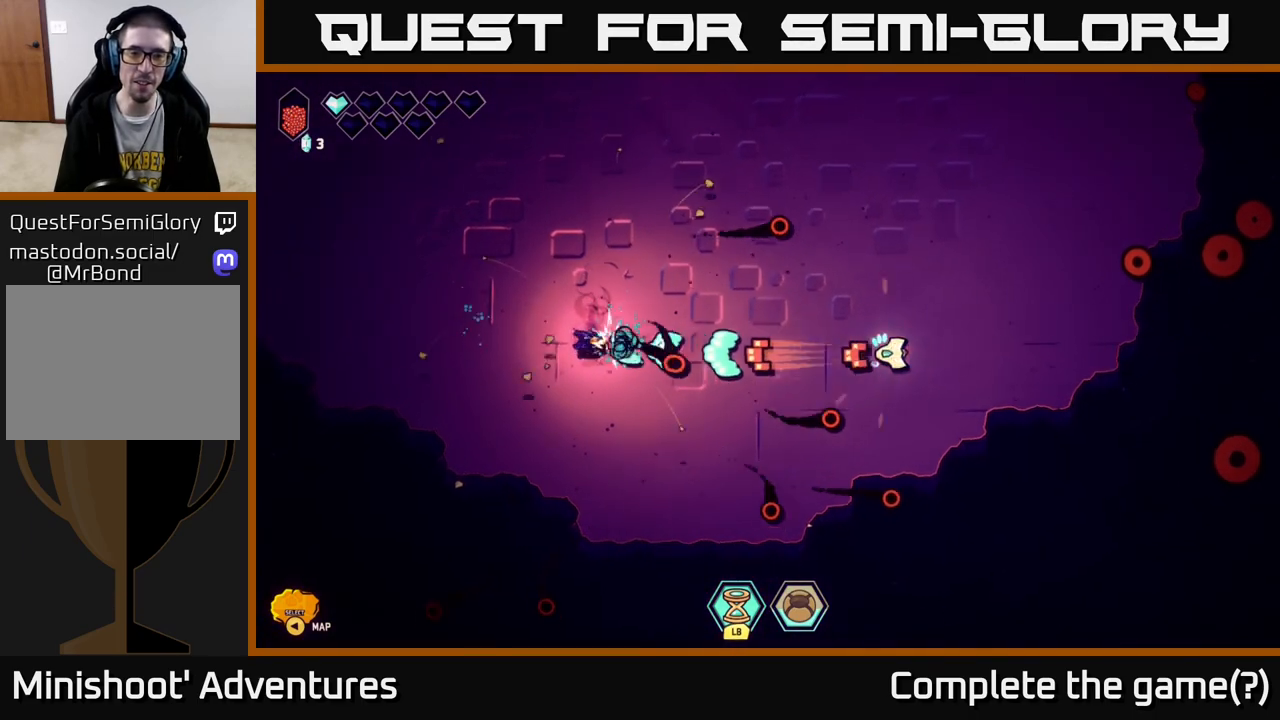
{"buttons": [], "left_stick": "up-right", "right_stick": "left", "events": [[250, "left_stick", "up-right"], [283, "R2", "up"]]}
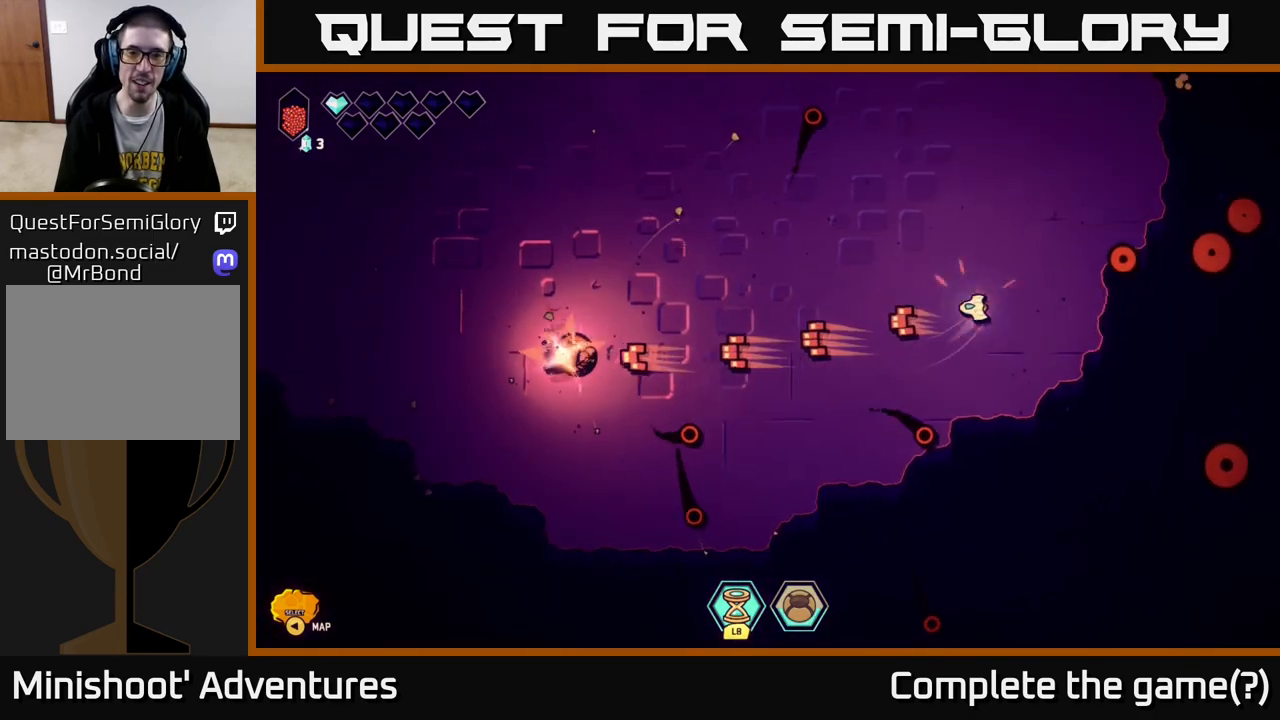
{"buttons": [], "left_stick": "left", "right_stick": "left", "events": [[17, "left_stick", "up"], [267, "left_stick", "center"], [317, "left_stick", "down-left"], [400, "left_stick", "left"]]}
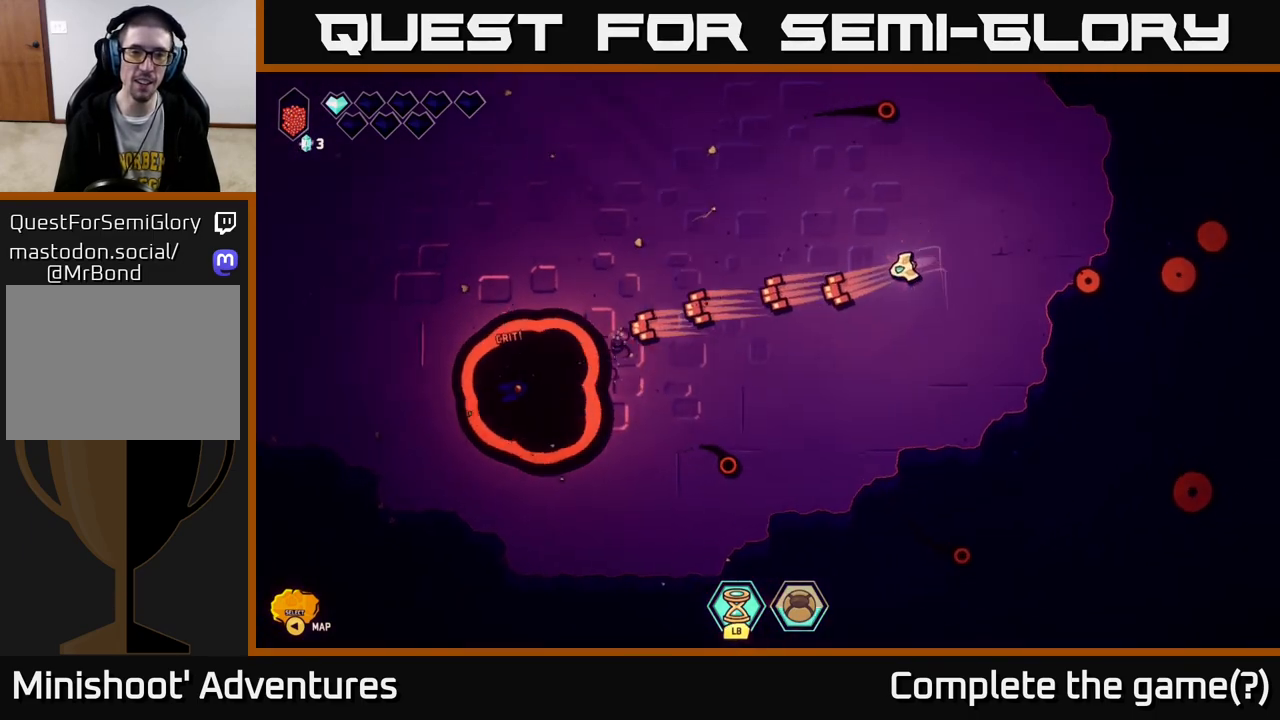
{"buttons": [], "left_stick": "center", "right_stick": "down-left", "events": [[350, "right_stick", "down-left"], [383, "left_stick", "center"]]}
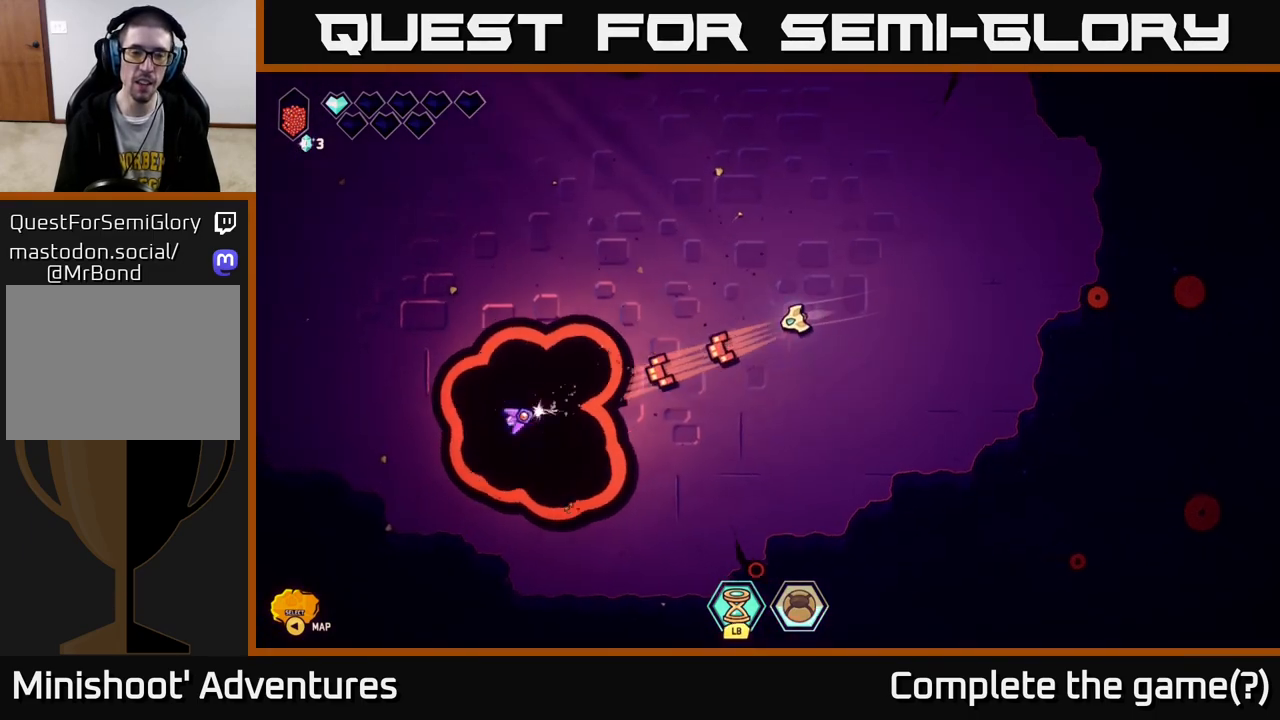
{"buttons": [], "left_stick": "up-right", "right_stick": "down-left", "events": [[417, "left_stick", "up-right"]]}
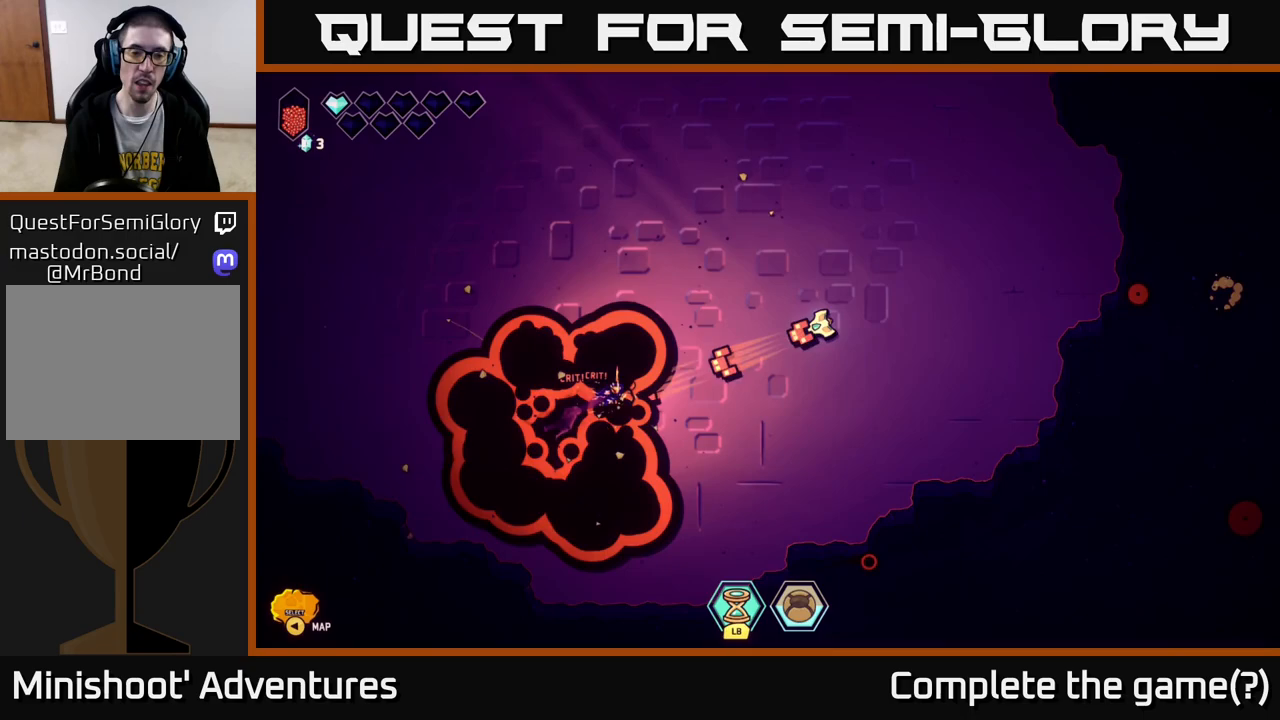
{"buttons": [], "left_stick": "up-right", "right_stick": "down-left", "events": [[133, "left_stick", "center"], [250, "left_stick", "up-right"]]}
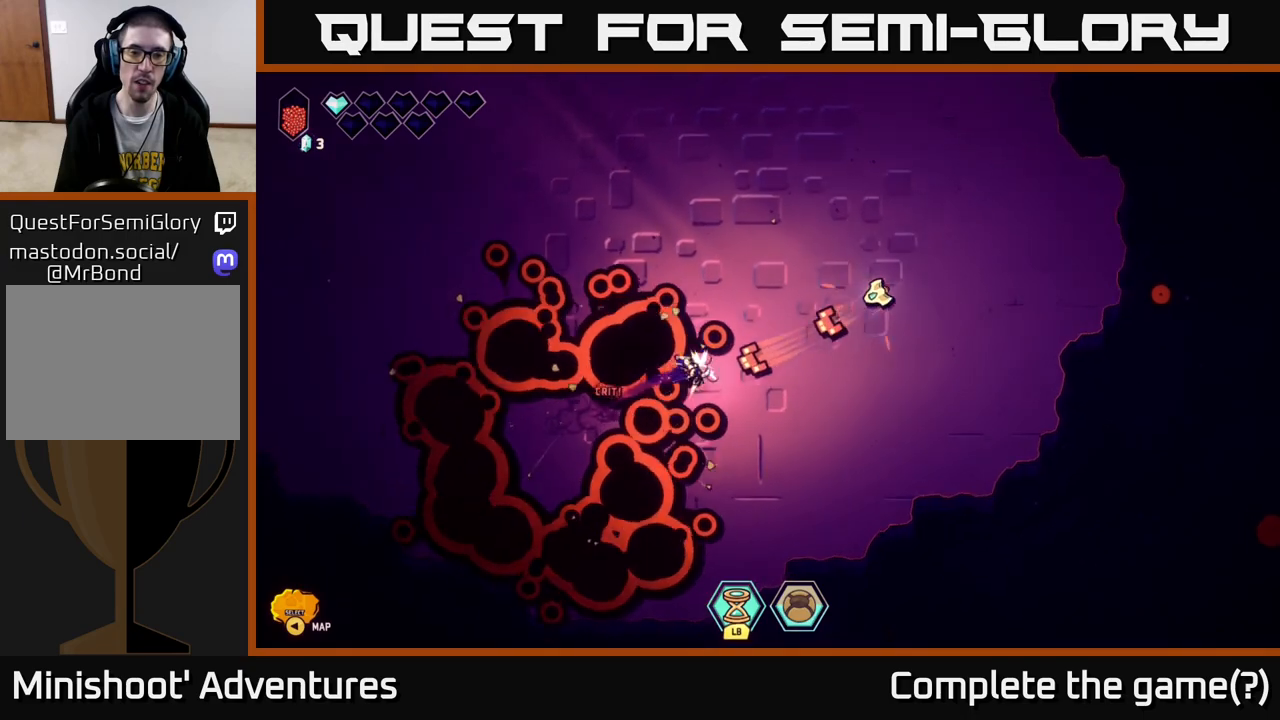
{"buttons": [], "left_stick": "center", "right_stick": "down-left", "events": [[150, "left_stick", "center"]]}
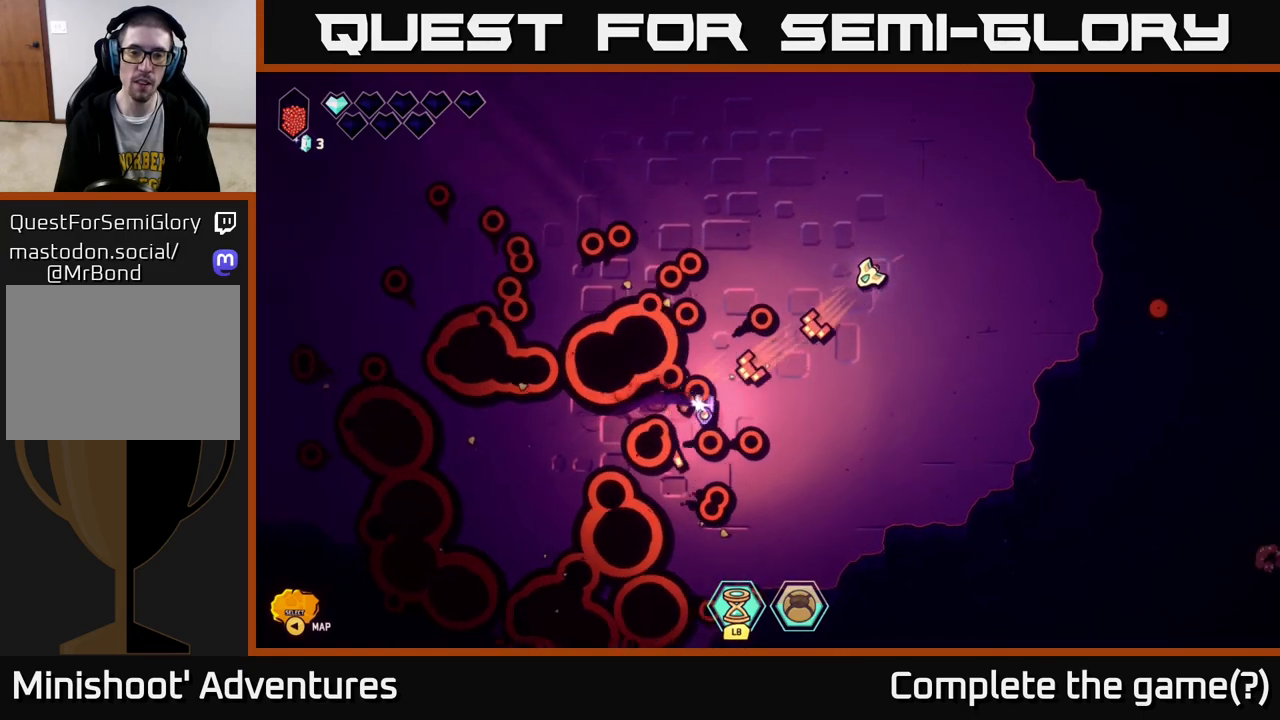
{"buttons": ["R2"], "left_stick": "up", "right_stick": "down-left", "events": [[133, "left_stick", "up"], [233, "R2", "down"], [317, "left_stick", "center"], [417, "left_stick", "up"]]}
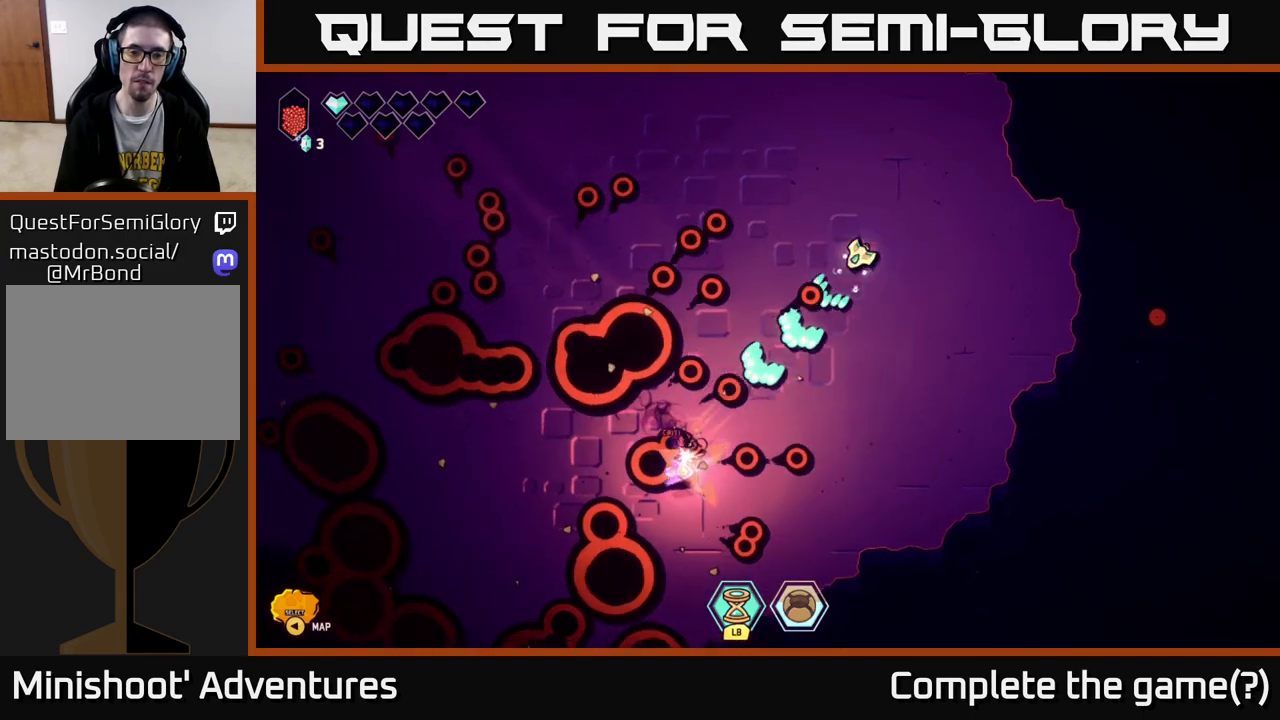
{"buttons": [], "left_stick": "up-left", "right_stick": "down-left", "events": [[217, "R2", "up"], [350, "left_stick", "up-left"]]}
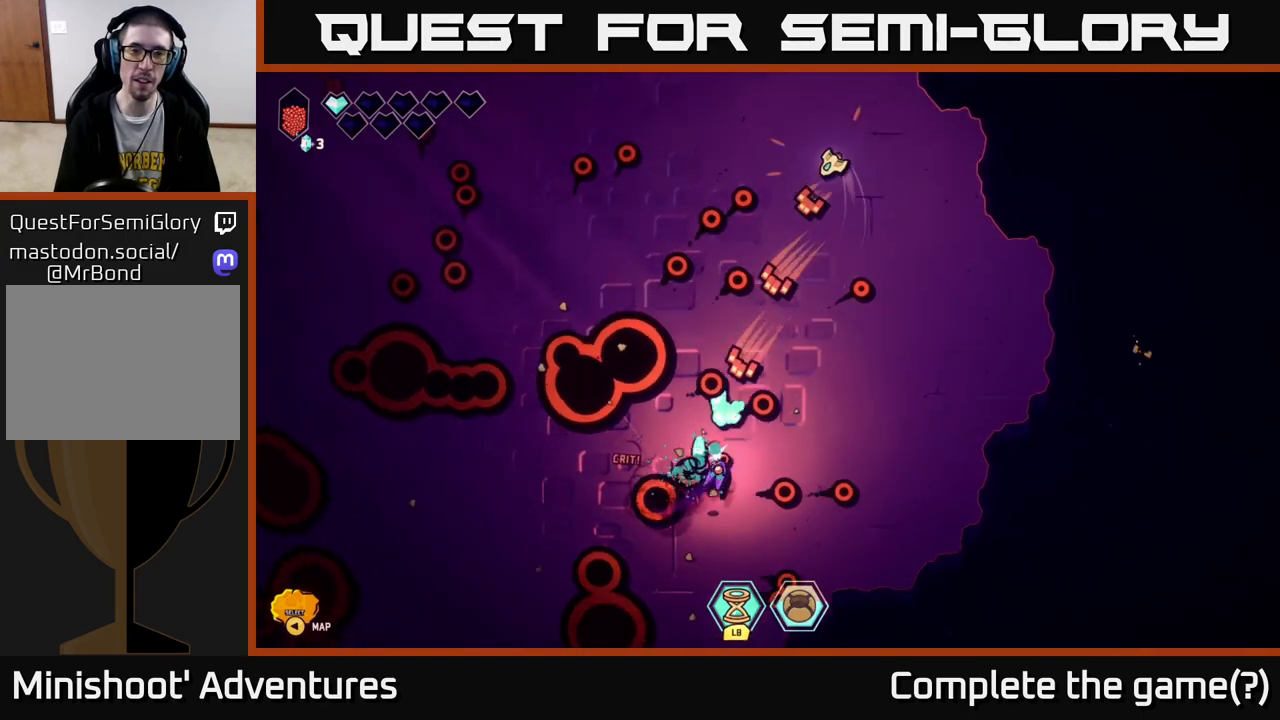
{"buttons": [], "left_stick": "down-left", "right_stick": "down", "events": [[300, "left_stick", "down-left"], [333, "right_stick", "down"]]}
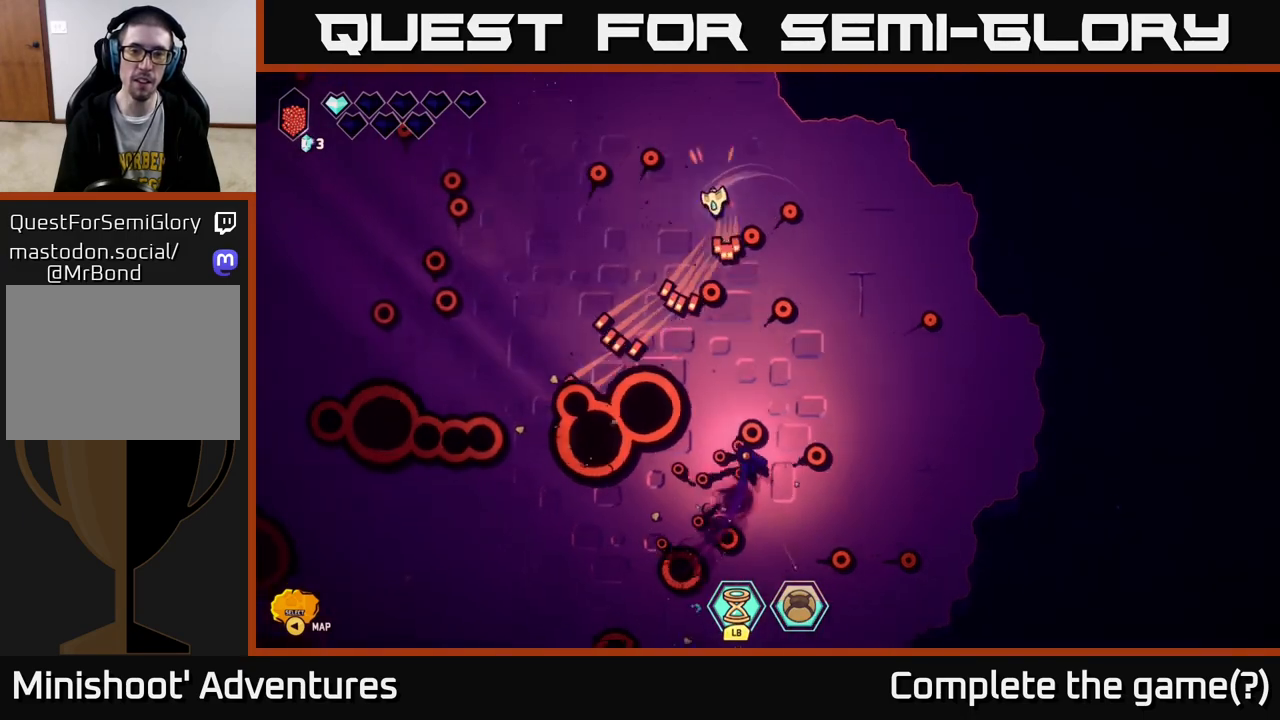
{"buttons": [], "left_stick": "down-left", "right_stick": "down-right", "events": [[133, "left_stick", "left"], [283, "right_stick", "down-right"], [350, "left_stick", "down-left"]]}
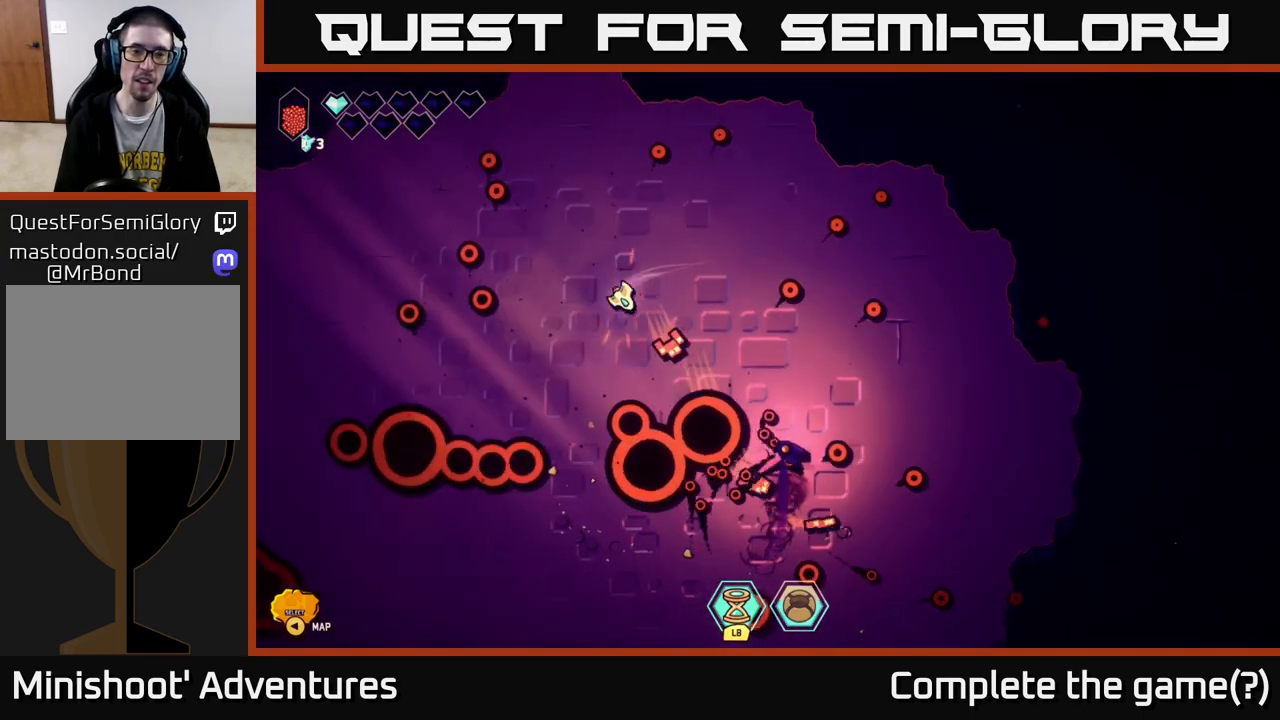
{"buttons": [], "left_stick": "up-left", "right_stick": "right", "events": [[117, "left_stick", "left"], [183, "right_stick", "right"], [433, "left_stick", "up-left"]]}
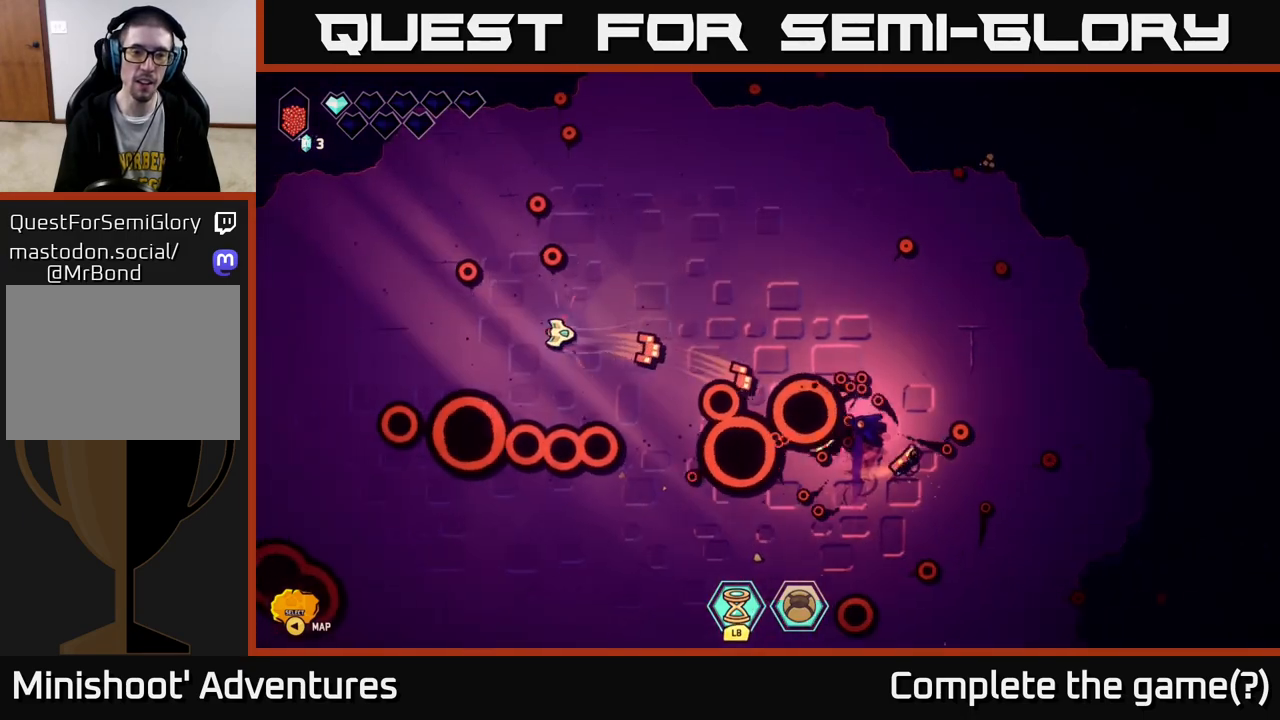
{"buttons": [], "left_stick": "left", "right_stick": "right", "events": [[100, "left_stick", "left"]]}
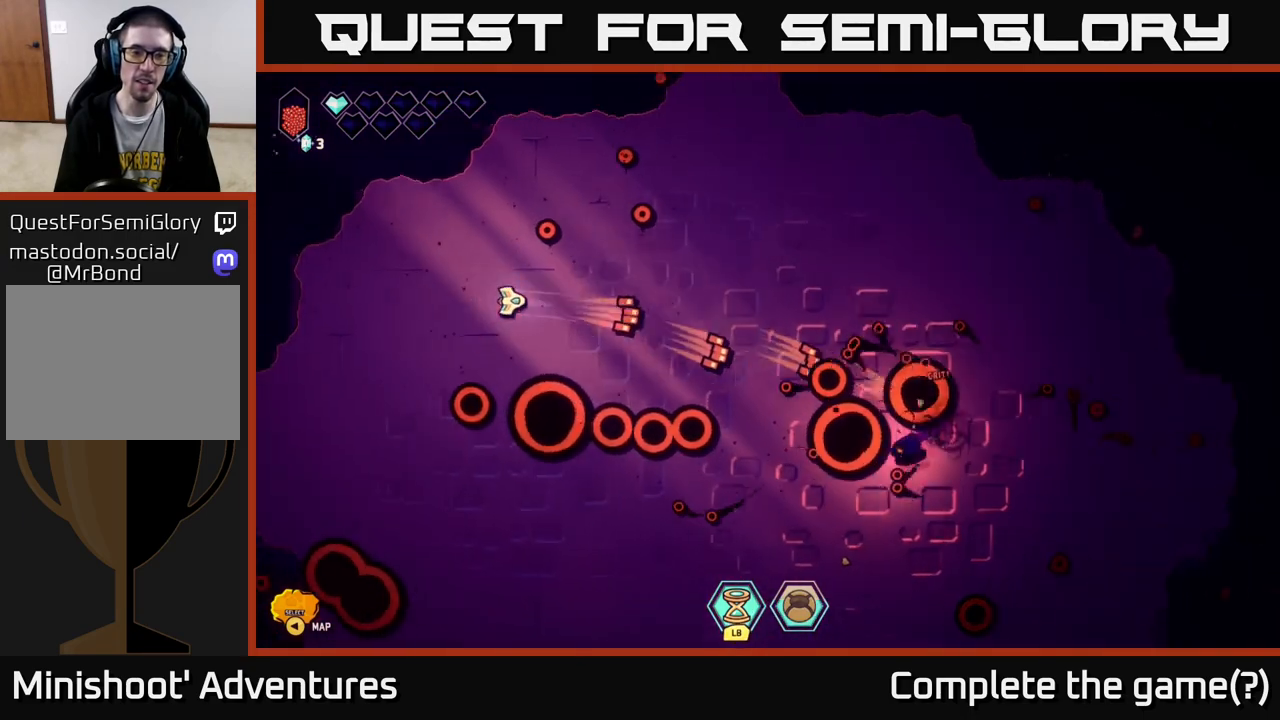
{"buttons": [], "left_stick": "down", "right_stick": "right", "events": [[200, "left_stick", "down-left"], [450, "left_stick", "down"]]}
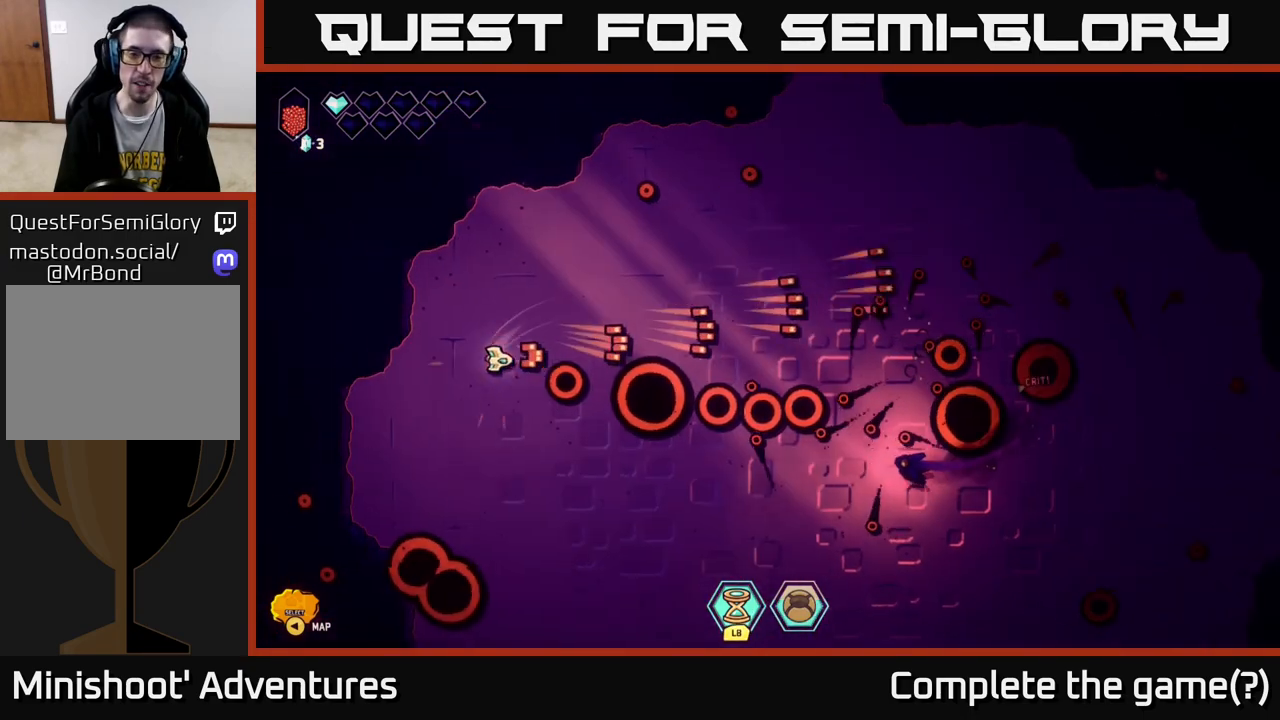
{"buttons": [], "left_stick": "down", "right_stick": "right", "events": [[183, "L2", "down"], [183, "left_stick", "down-right"], [433, "L2", "up"], [467, "left_stick", "down"]]}
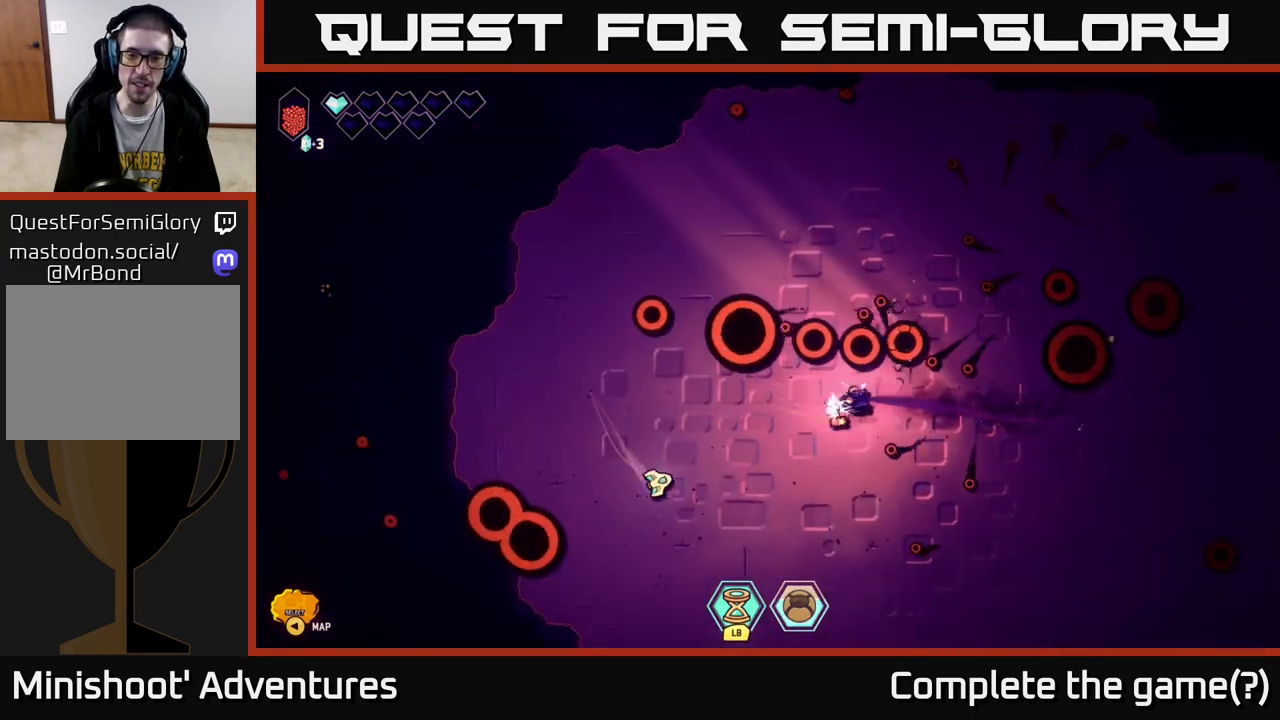
{"buttons": [], "left_stick": "down-right", "right_stick": "up", "events": [[33, "right_stick", "up-right"], [217, "left_stick", "down-right"], [433, "right_stick", "up"]]}
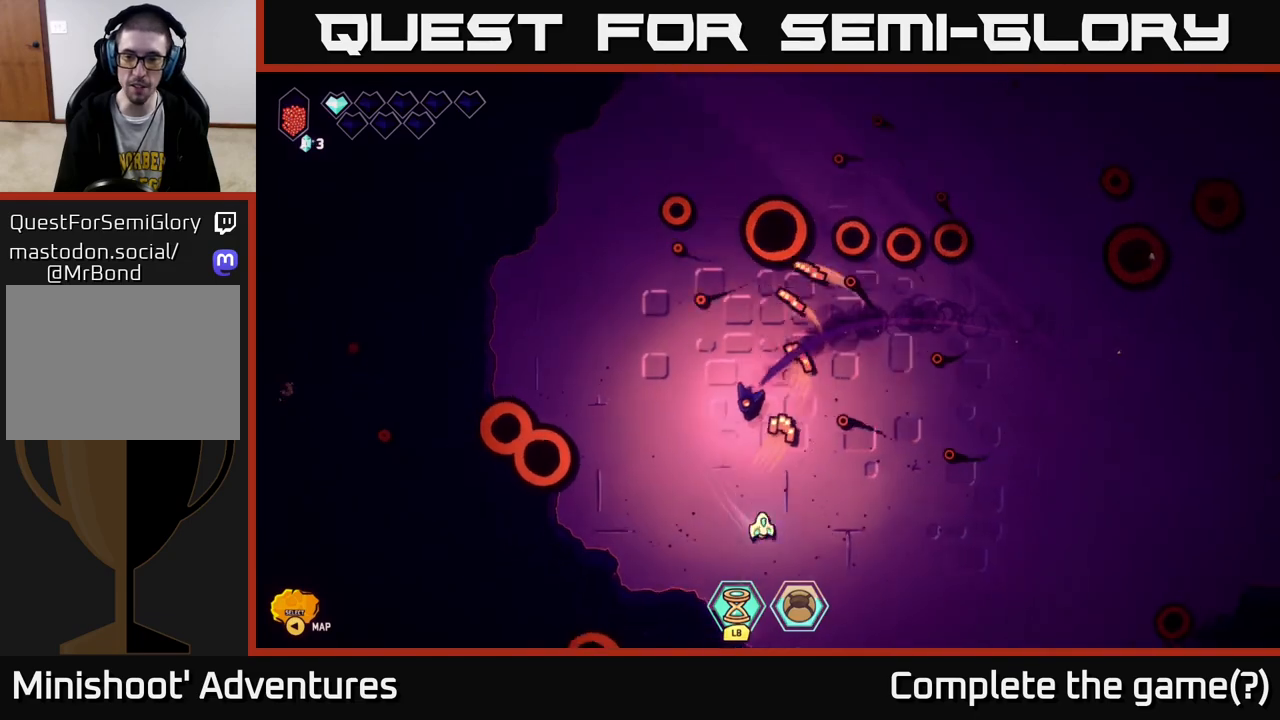
{"buttons": [], "left_stick": "right", "right_stick": "left", "events": [[100, "right_stick", "up-left"], [200, "L2", "down"], [267, "left_stick", "right"], [367, "L2", "up"], [433, "right_stick", "left"]]}
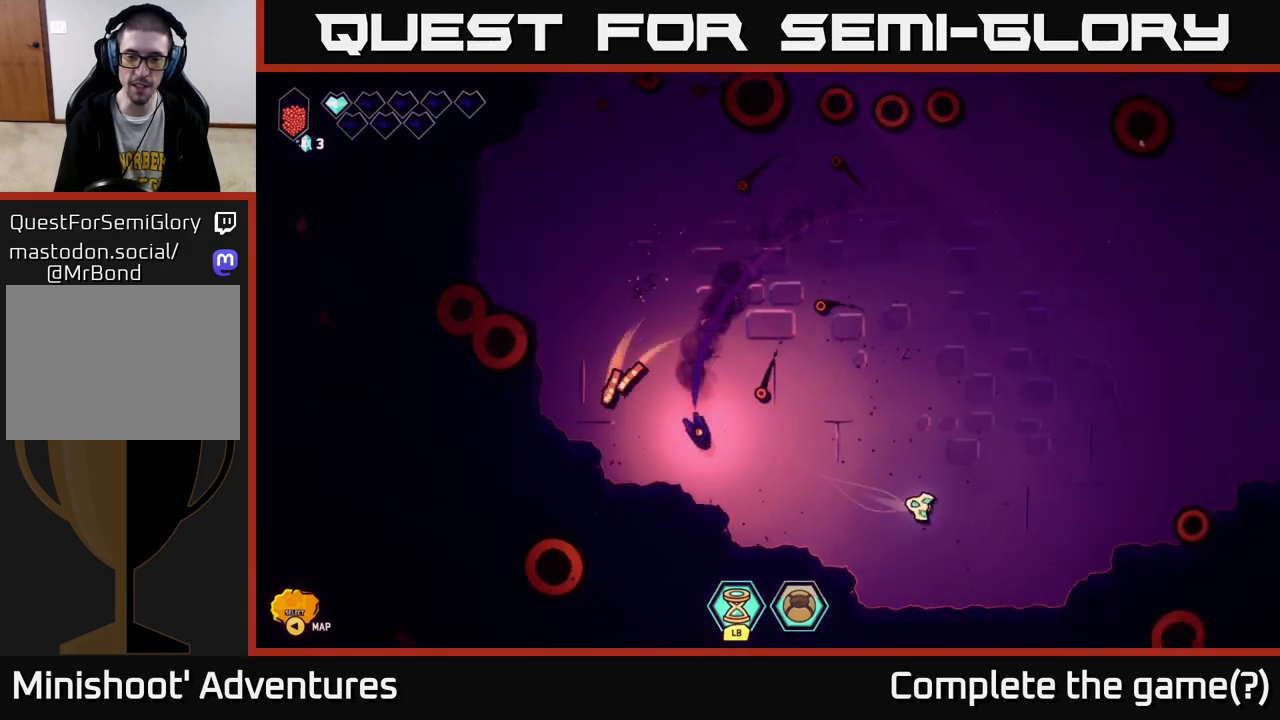
{"buttons": [], "left_stick": "right", "right_stick": "left", "events": [[133, "left_stick", "up-right"], [350, "left_stick", "right"]]}
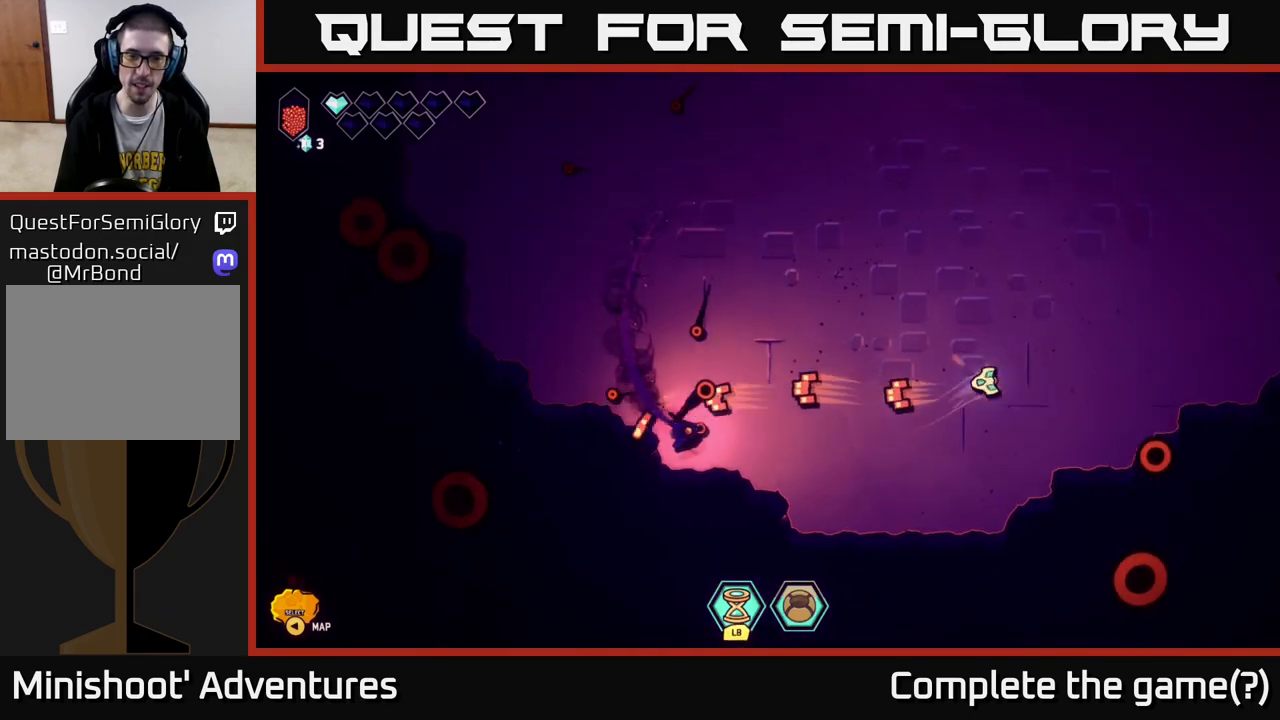
{"buttons": ["R2"], "left_stick": "center", "right_stick": "left", "events": [[183, "R2", "down"], [217, "left_stick", "center"]]}
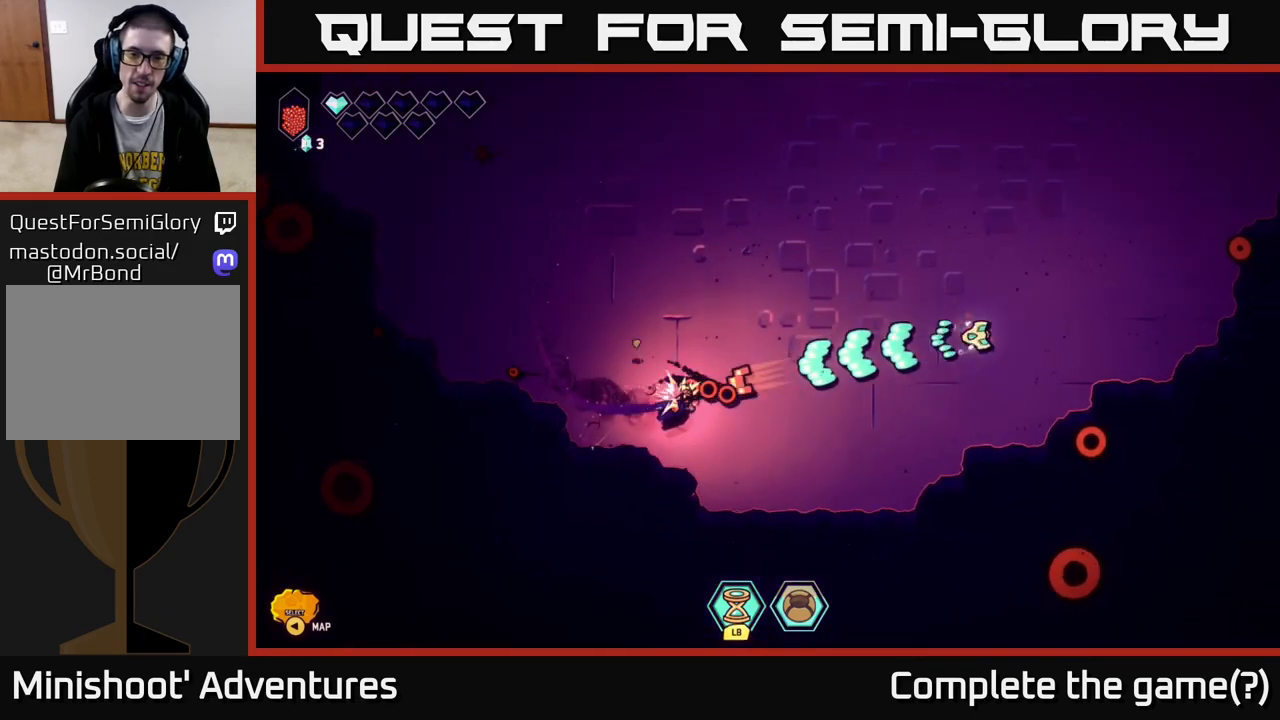
{"buttons": ["R2"], "left_stick": "center", "right_stick": "left", "events": []}